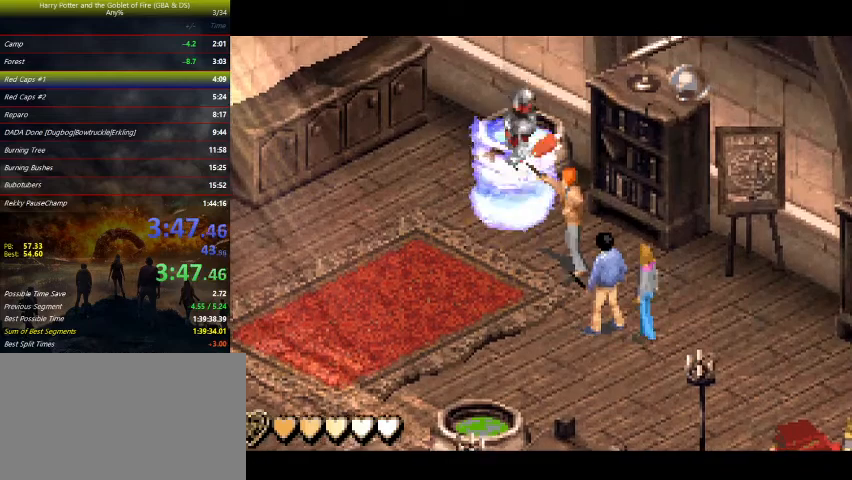
Gameplay with keyboard and mouse; each line is a JSON object with the keys held at the frame after it. "events" lists presses ("down") and releases ("up") of "a", "ctrl", "d", "down", "e", "escape", "f", "f1", "f4", "left", "q", "r", "return", "right", "s", "shift", "space", "tab", "up", "w" and "z" between this image and that frame as [ms after this image, input, new state], when the widget could be followed in between. No other keys are recorded. Mouse buttons are not recorded. Not read: mouse_move.
{"keys": ["left", "up", "z"], "events": [[133, "right", "up"], [367, "left", "down"]]}
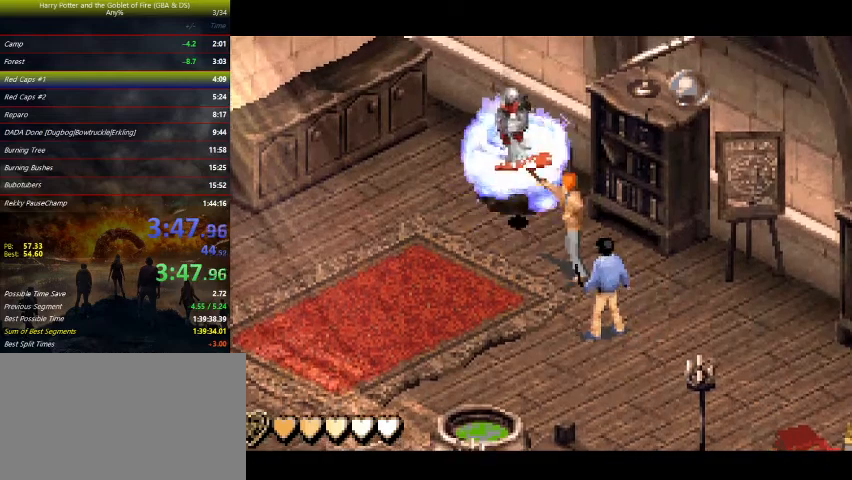
{"keys": ["up", "z"], "events": [[33, "left", "up"], [233, "left", "down"], [267, "left", "up"]]}
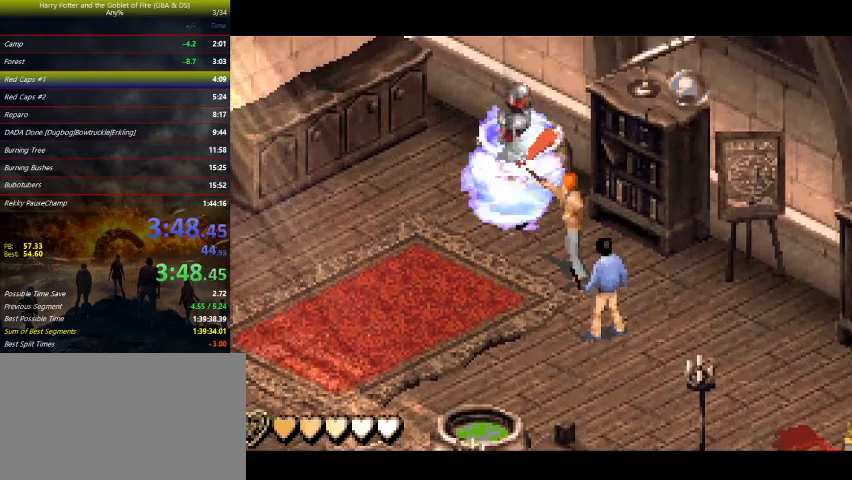
{"keys": ["right", "up", "z"], "events": [[67, "left", "down"], [133, "up", "up"], [433, "up", "down"], [467, "left", "up"], [467, "right", "down"]]}
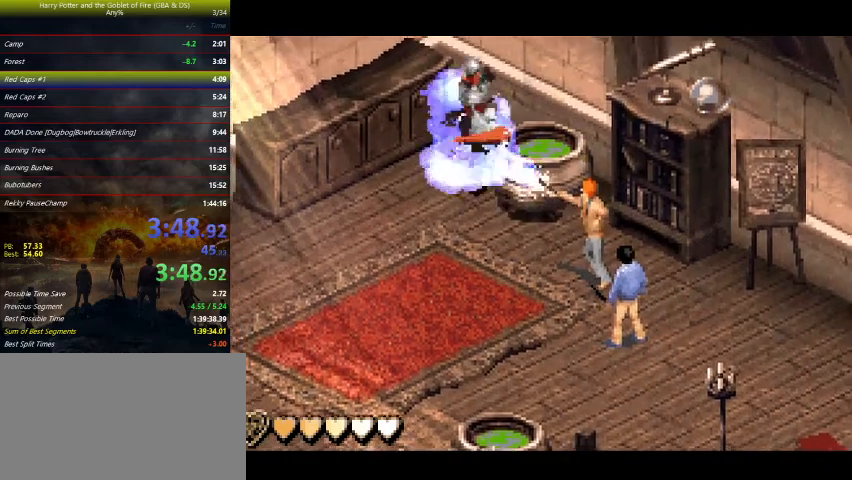
{"keys": ["down", "right"], "events": [[233, "up", "up"], [400, "z", "up"], [433, "down", "down"]]}
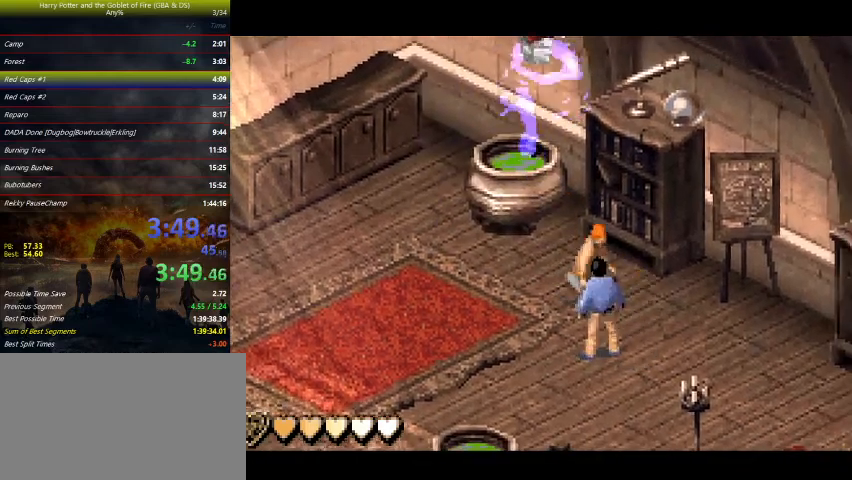
{"keys": ["down", "right", "z"], "events": [[500, "z", "down"]]}
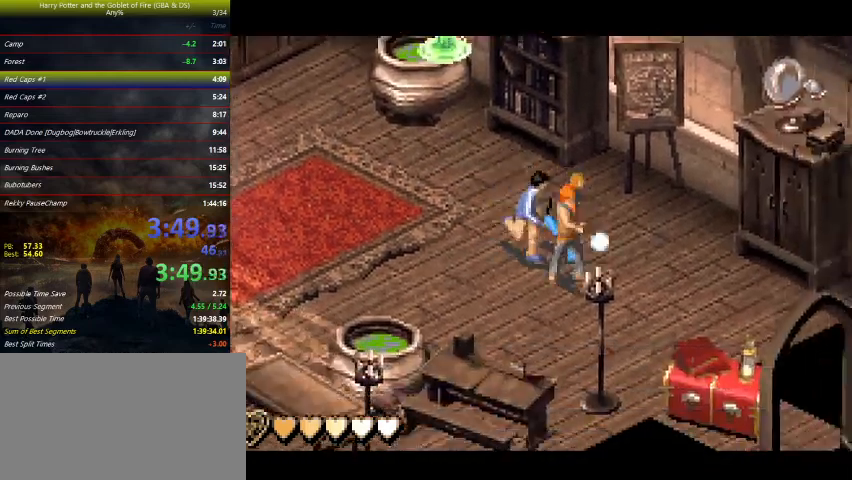
{"keys": ["right", "z"], "events": [[500, "down", "up"]]}
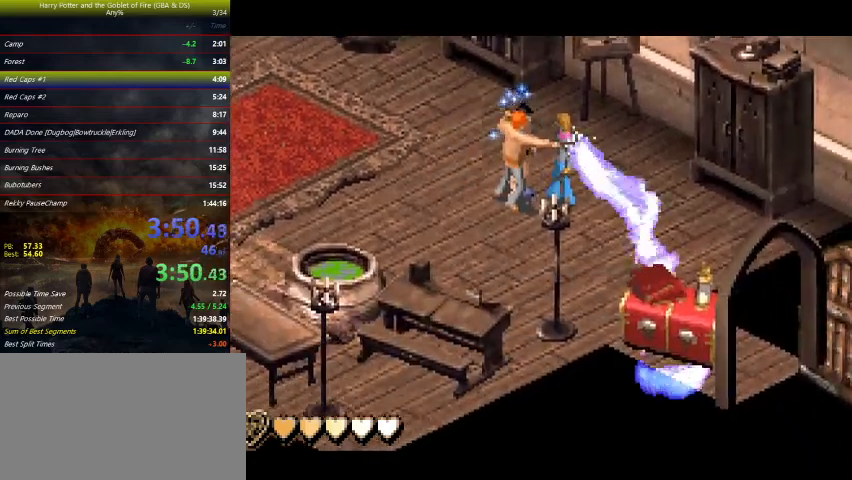
{"keys": ["up", "z"], "events": [[333, "up", "down"], [467, "right", "up"]]}
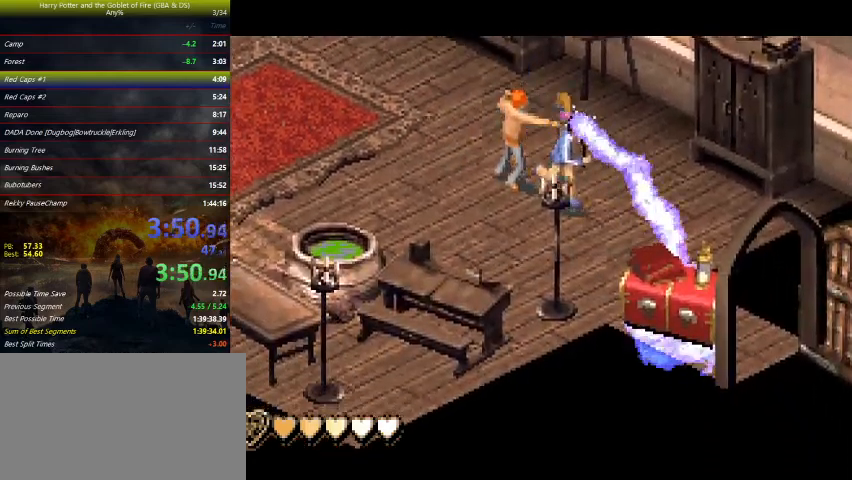
{"keys": ["left", "up", "z"], "events": [[467, "left", "down"]]}
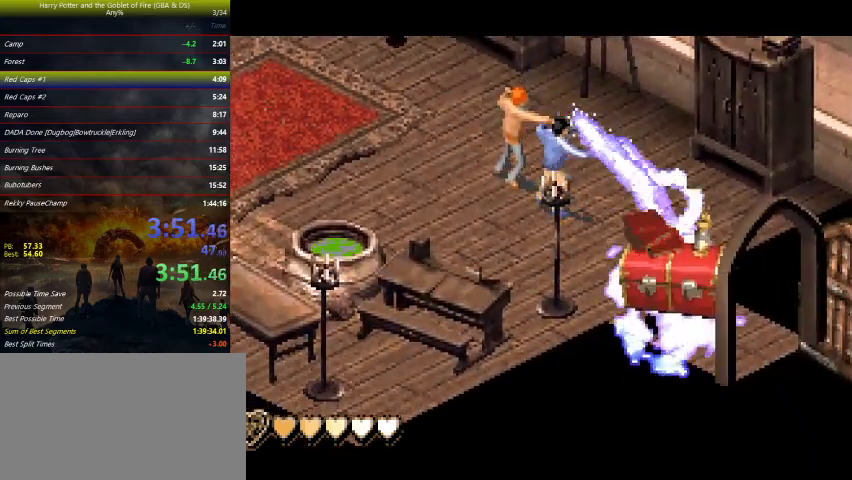
{"keys": ["left", "up", "z"], "events": []}
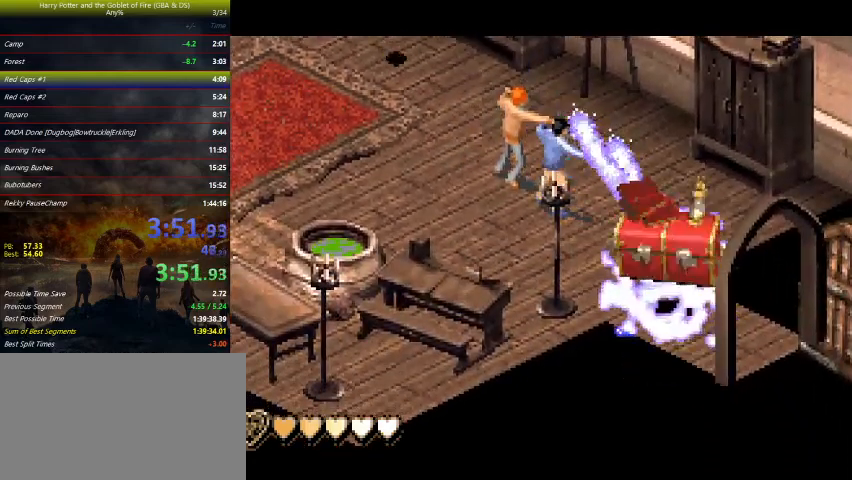
{"keys": ["down", "right"], "events": [[300, "up", "up"], [333, "left", "up"], [333, "z", "up"], [400, "down", "down"], [400, "right", "down"]]}
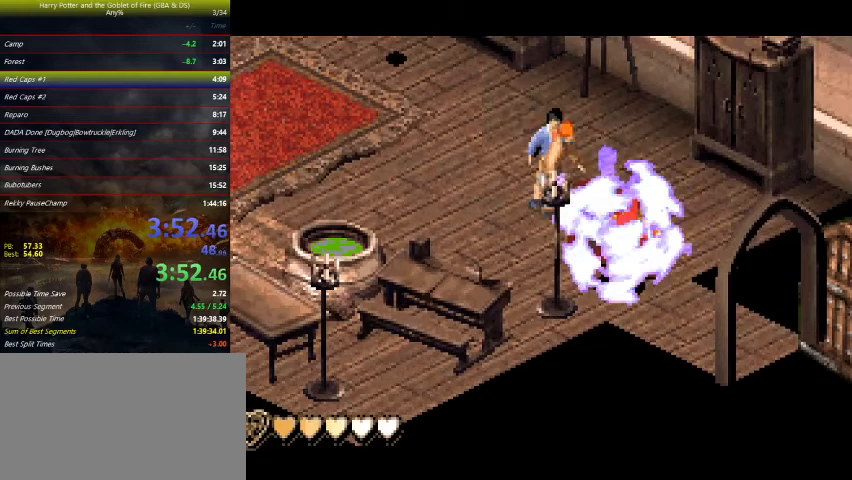
{"keys": ["down", "right"], "events": []}
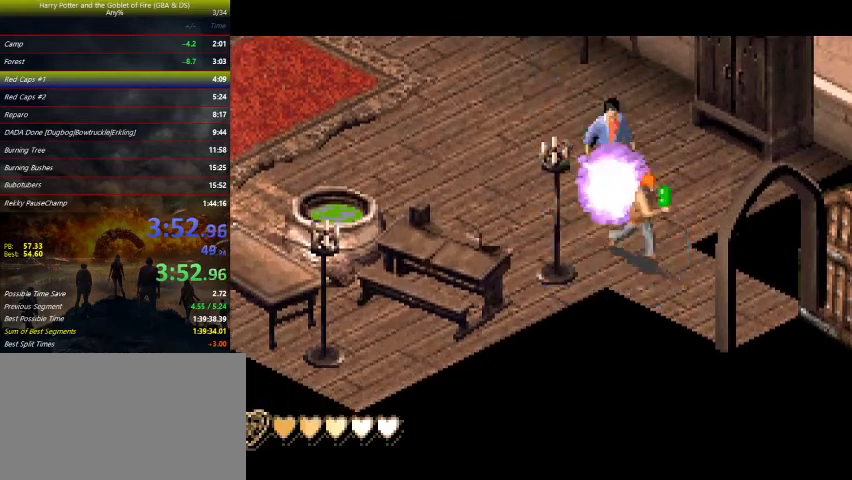
{"keys": ["right"], "events": [[433, "down", "up"]]}
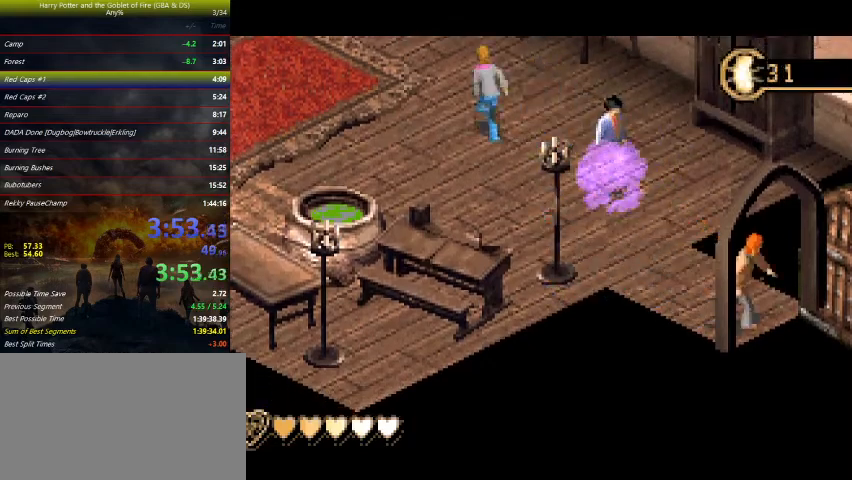
{"keys": ["up"], "events": [[367, "up", "down"], [433, "right", "up"]]}
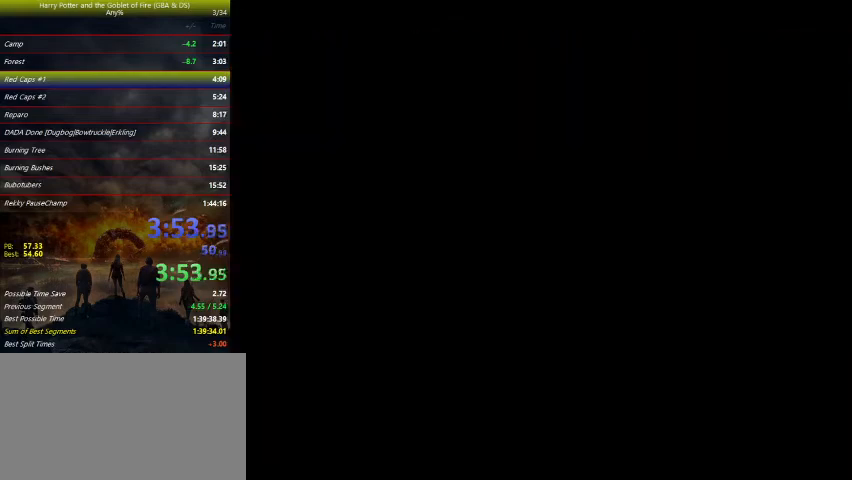
{"keys": ["up"], "events": []}
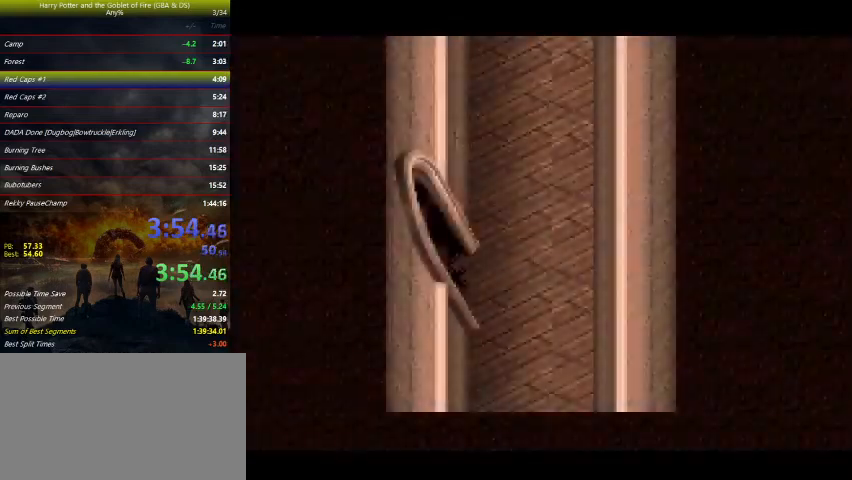
{"keys": ["up"], "events": []}
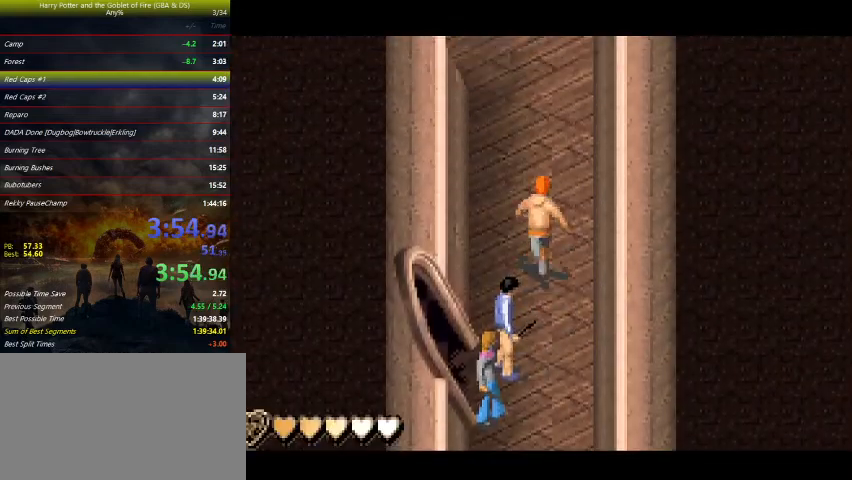
{"keys": ["up"], "events": [[200, "left", "down"], [267, "left", "up"]]}
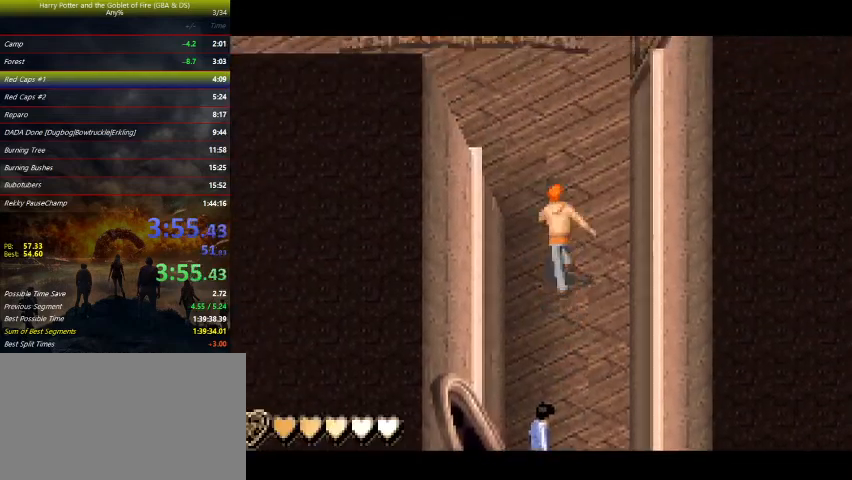
{"keys": ["left", "up"], "events": [[67, "left", "down"], [100, "left", "up"], [233, "left", "down"], [267, "left", "up"], [500, "left", "down"]]}
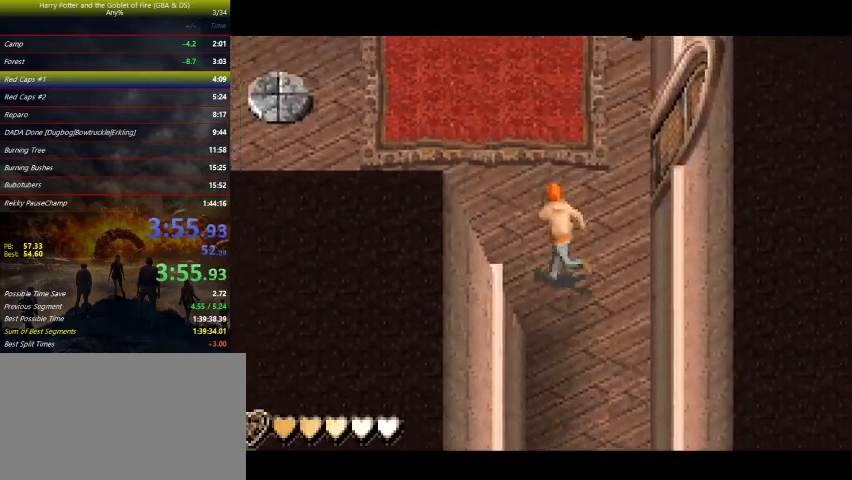
{"keys": ["left", "up"], "events": []}
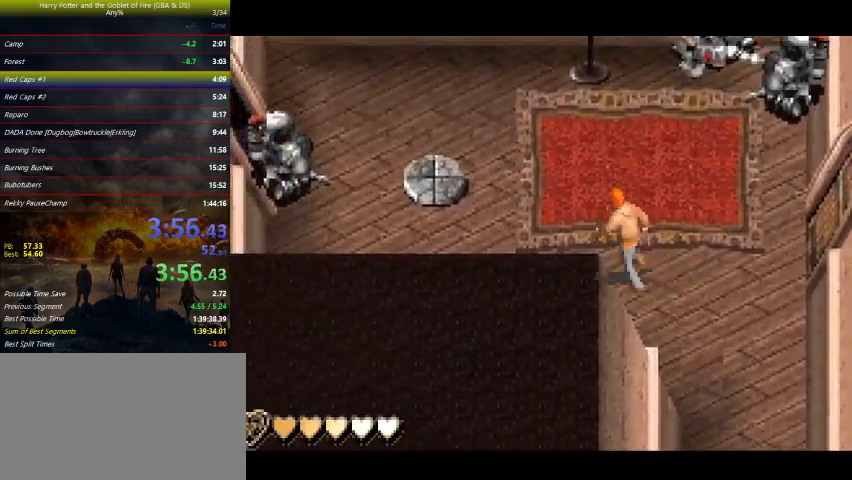
{"keys": ["left", "up"], "events": []}
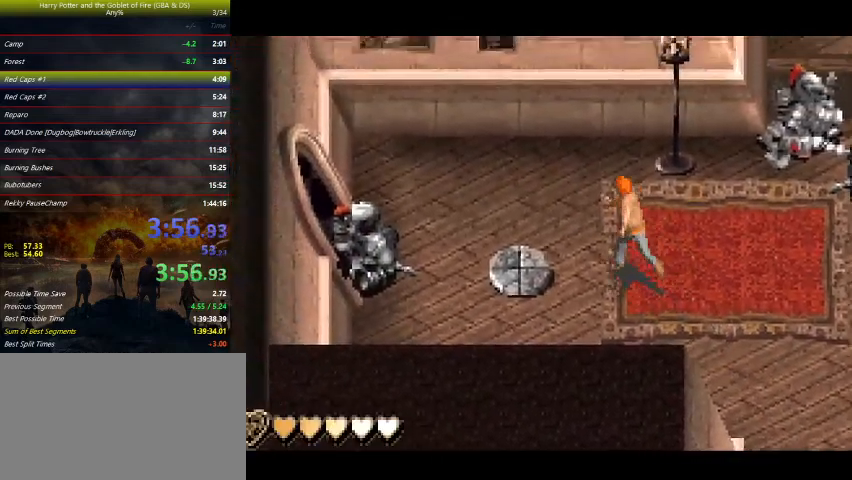
{"keys": ["left", "right"], "events": [[67, "up", "up"], [467, "right", "down"]]}
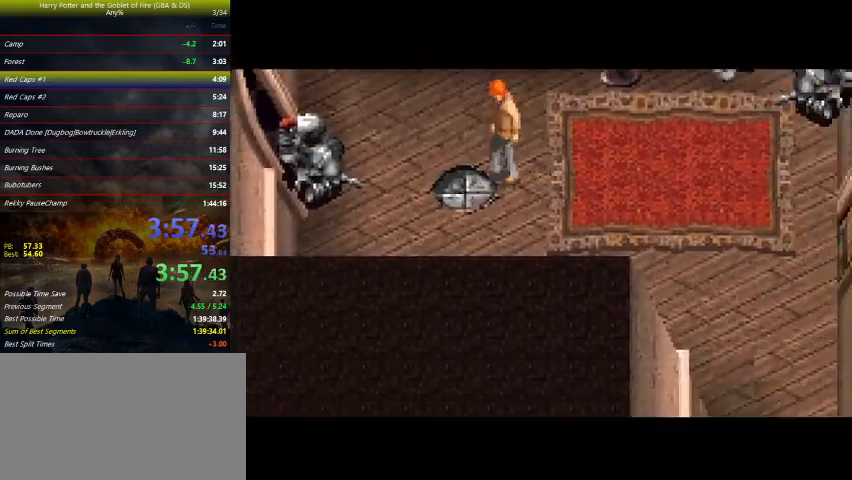
{"keys": ["right"], "events": [[67, "left", "up"]]}
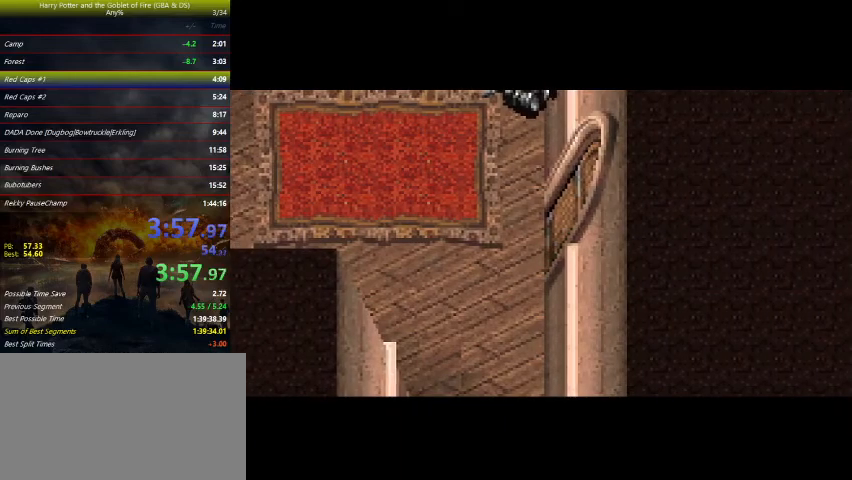
{"keys": ["right"], "events": []}
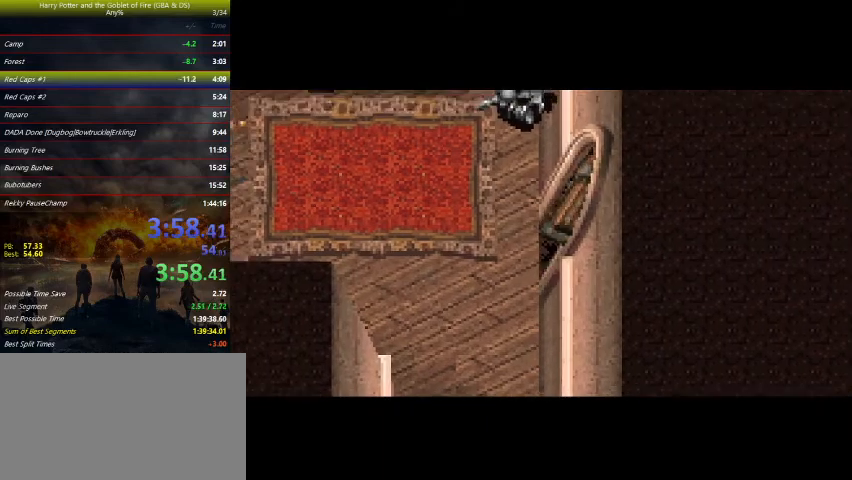
{"keys": ["right"], "events": []}
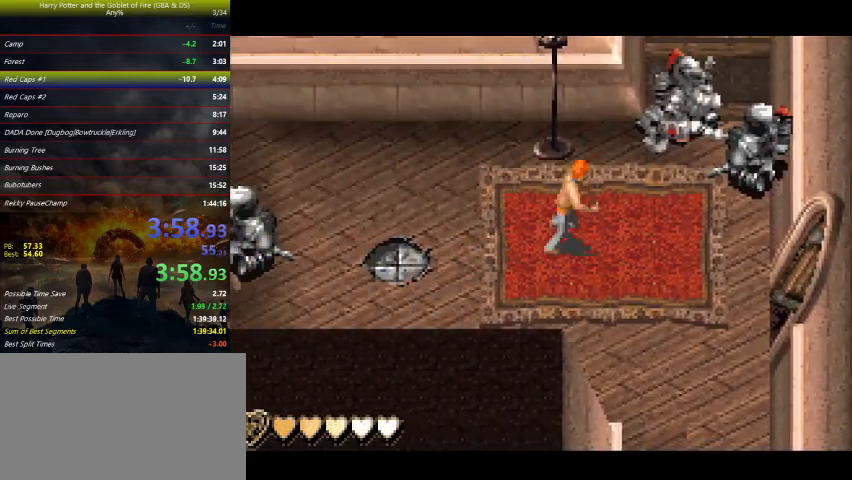
{"keys": ["right"], "events": []}
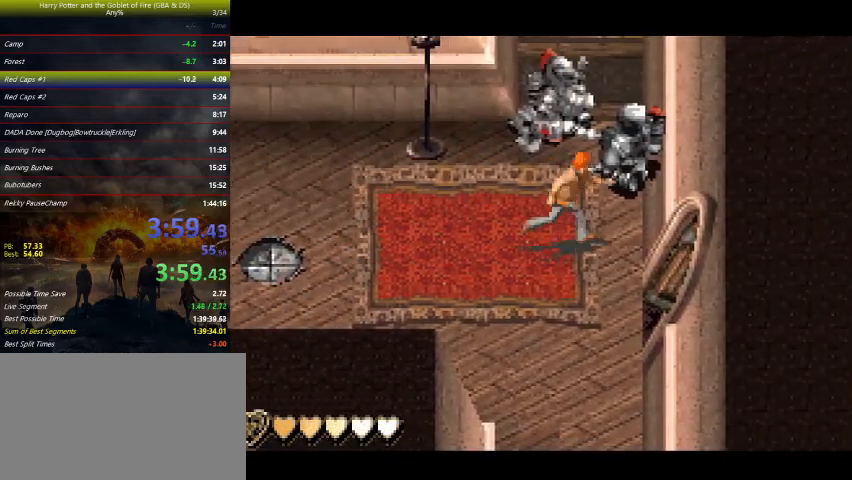
{"keys": ["right"], "events": [[233, "down", "down"], [433, "down", "up"]]}
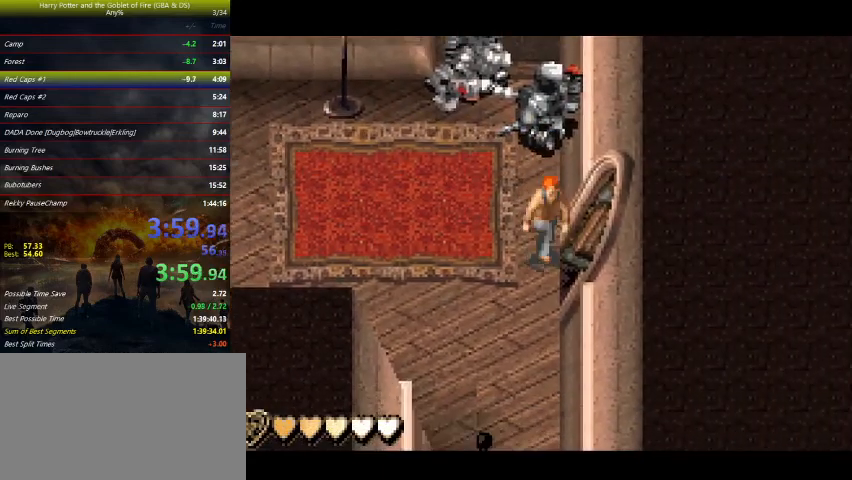
{"keys": ["right"], "events": [[200, "down", "down"], [300, "down", "up"]]}
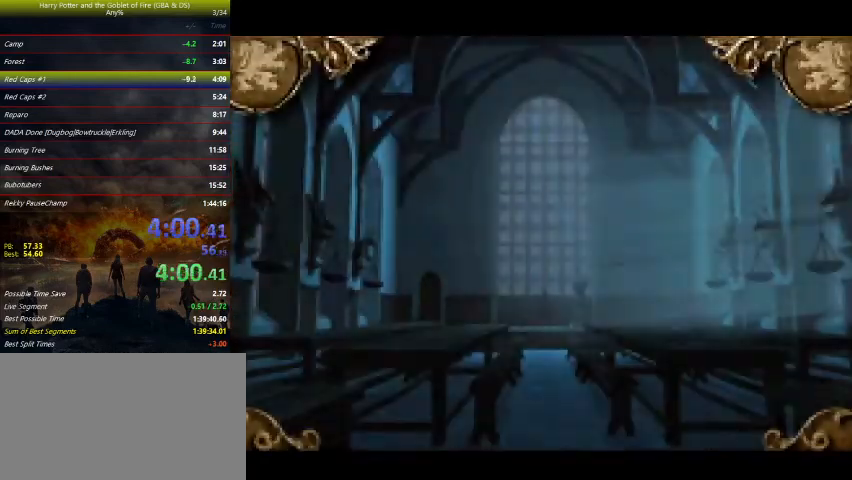
{"keys": [], "events": [[233, "right", "up"]]}
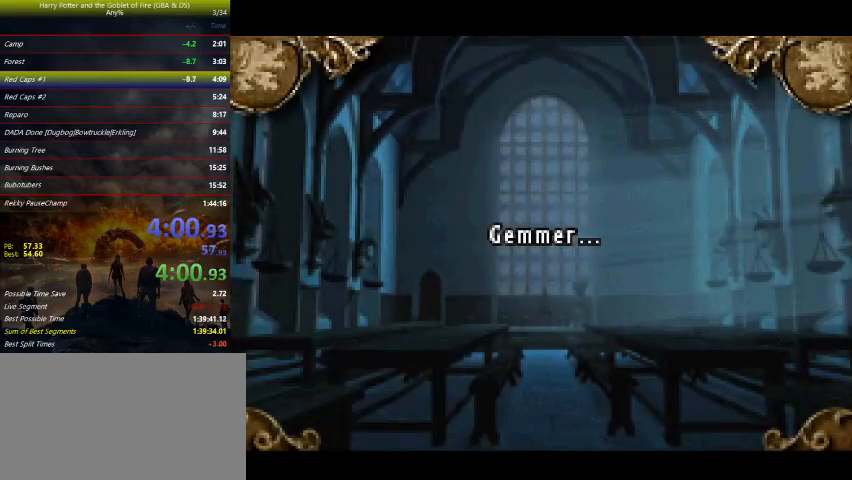
{"keys": [], "events": []}
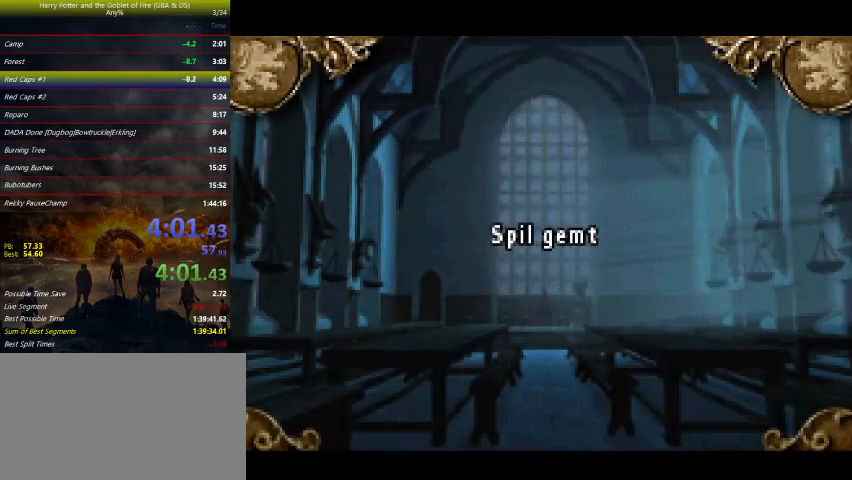
{"keys": [], "events": [[233, "r", "down"], [333, "r", "up"]]}